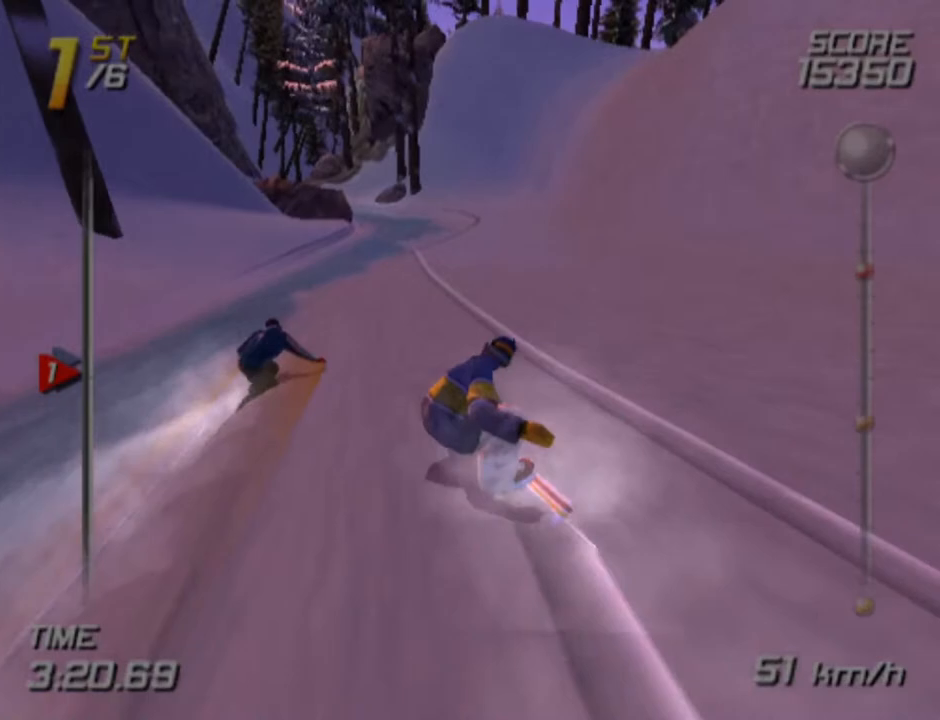
Gameplay with a controller (PlayStation layout); each line is a JSON object with the inputs held at the frame after it. "events" lists button and stick changes between this image and that frame as [ms after this image, input, new state], when the widget could be followed in between.
{"buttons": [], "left_stick": "up", "right_stick": "center", "events": [[417, "SQUARE", "up"]]}
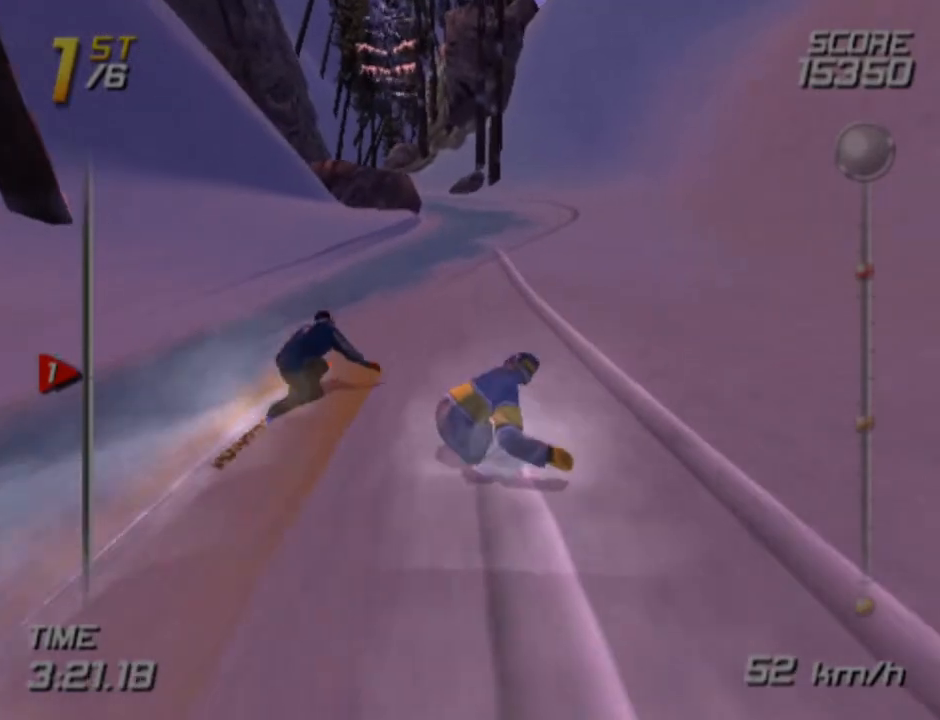
{"buttons": [], "left_stick": "up", "right_stick": "center", "events": [[250, "right_stick", "left"], [383, "right_stick", "center"]]}
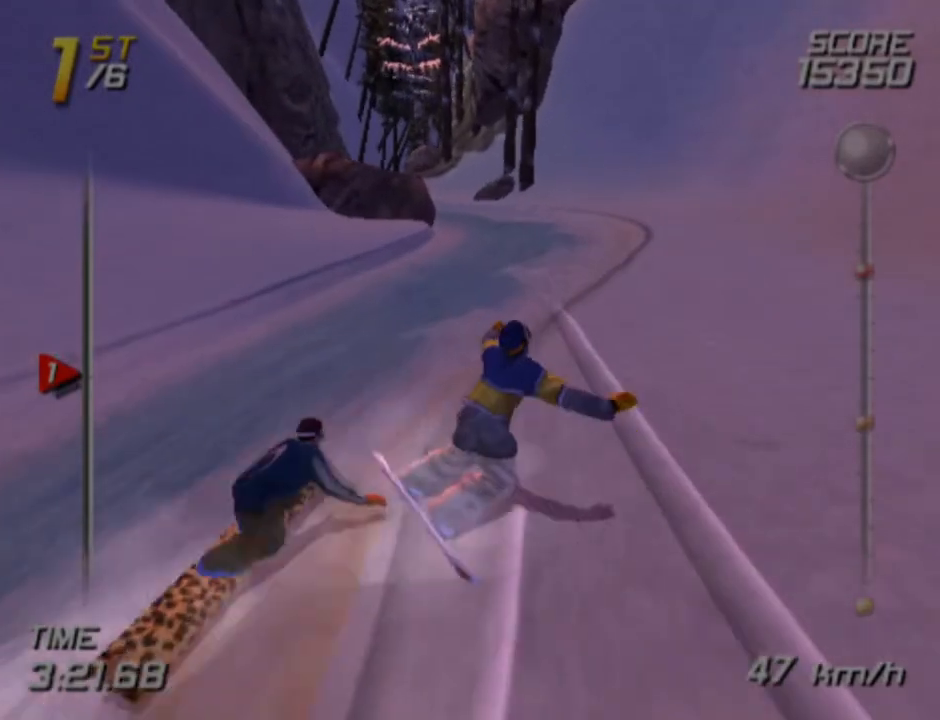
{"buttons": [], "left_stick": "up", "right_stick": "center", "events": []}
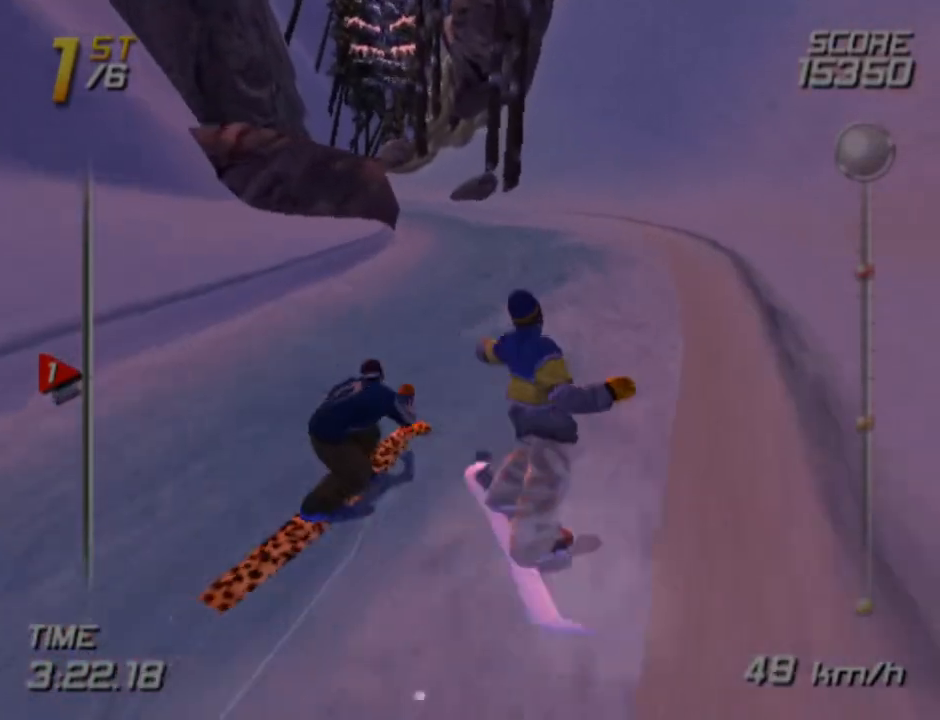
{"buttons": [], "left_stick": "up-left", "right_stick": "left", "events": [[233, "left_stick", "up-left"], [350, "right_stick", "left"]]}
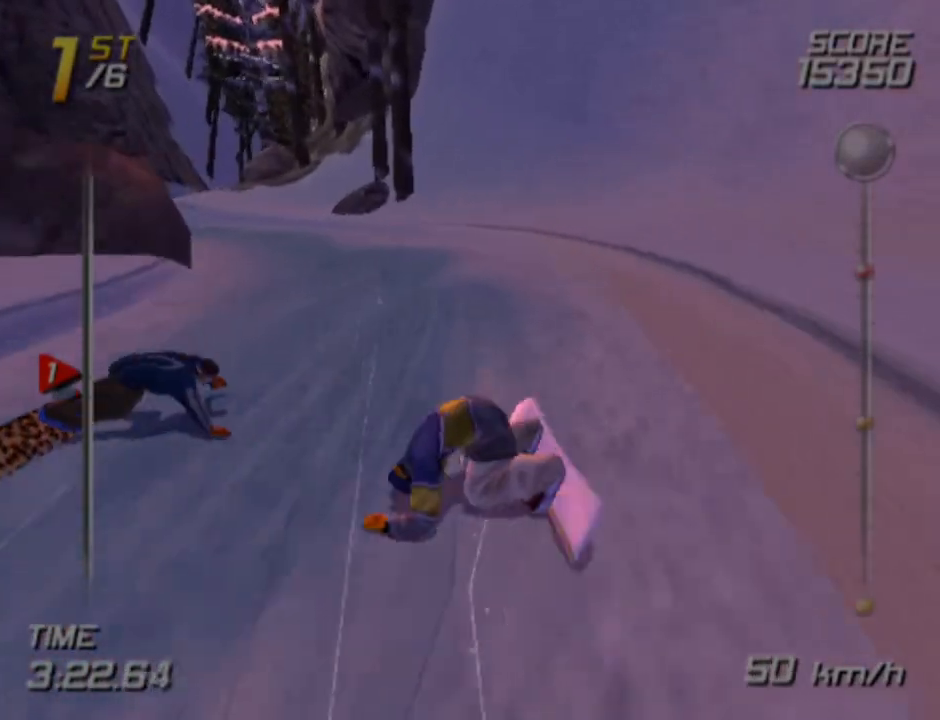
{"buttons": [], "left_stick": "up-left", "right_stick": "center", "events": [[17, "right_stick", "center"]]}
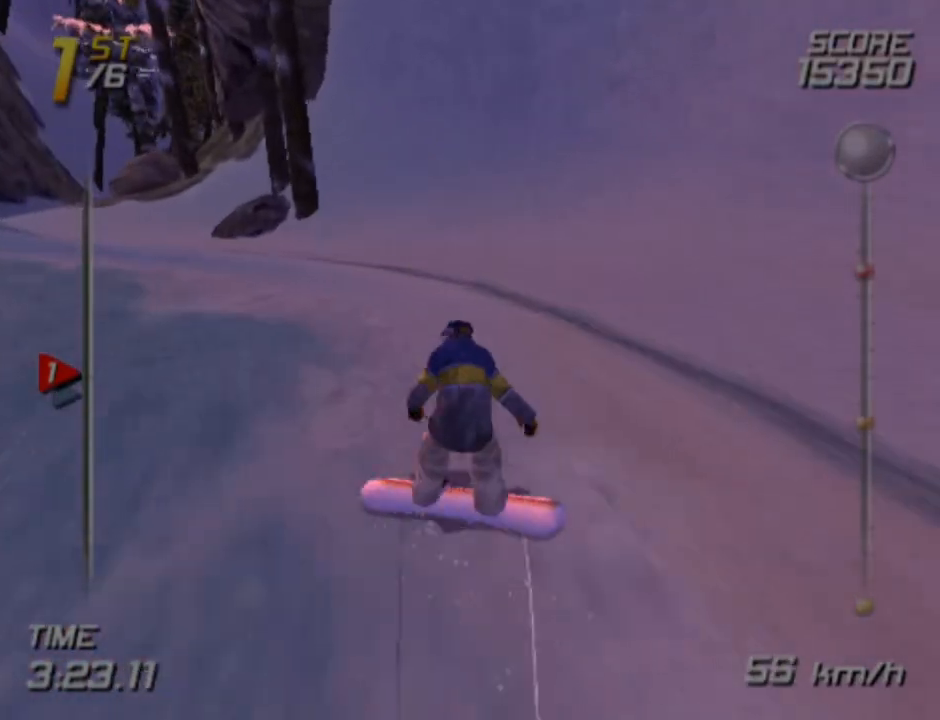
{"buttons": [], "left_stick": "up-left", "right_stick": "center", "events": []}
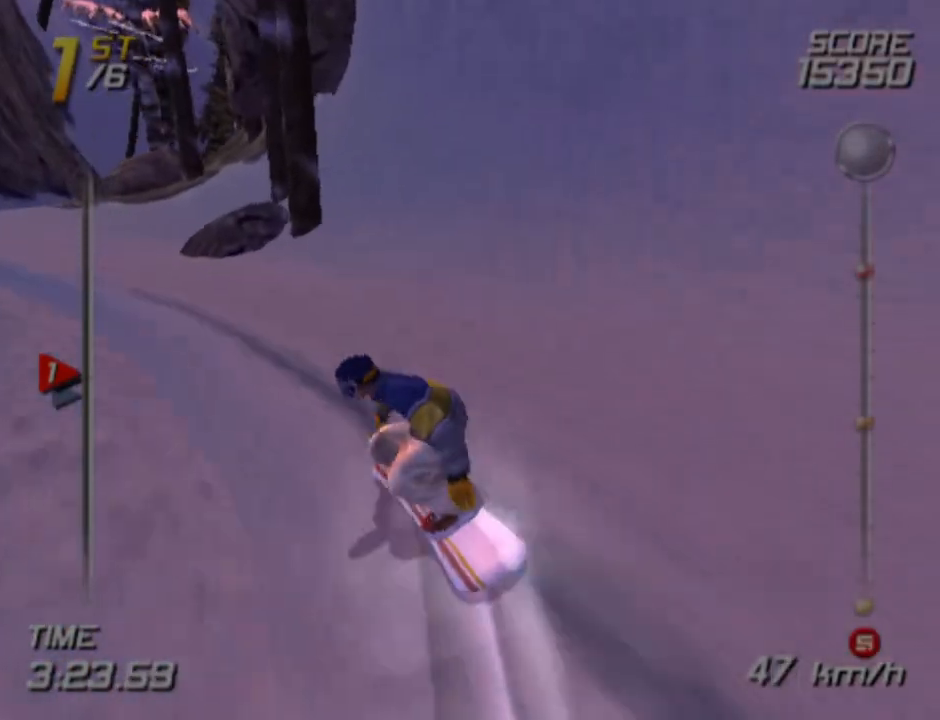
{"buttons": [], "left_stick": "up-left", "right_stick": "center", "events": []}
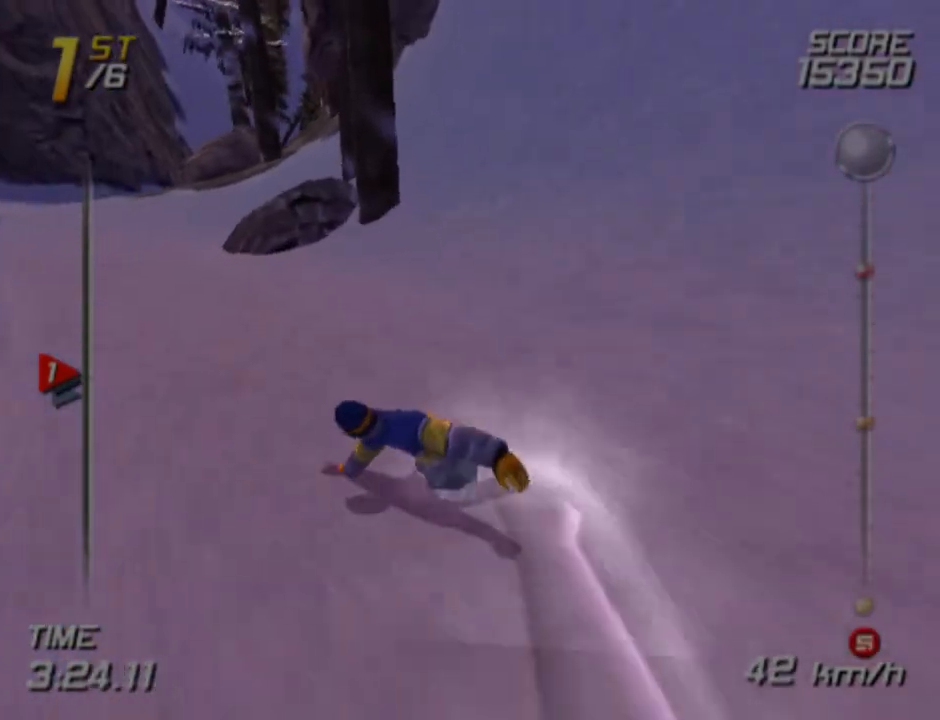
{"buttons": [], "left_stick": "up-left", "right_stick": "center", "events": []}
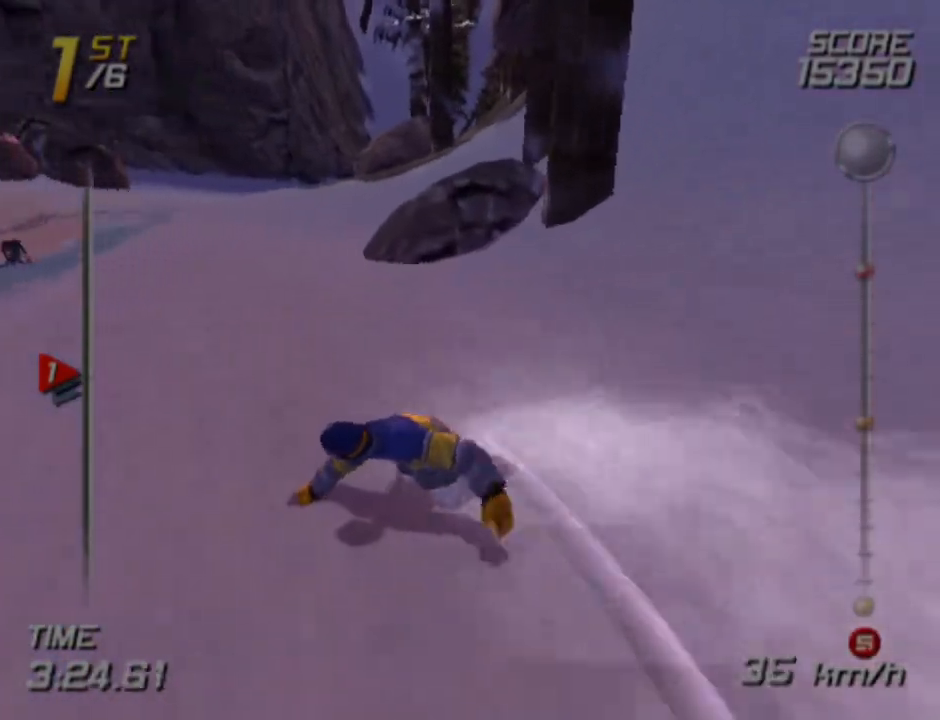
{"buttons": [], "left_stick": "up", "right_stick": "center", "events": [[133, "left_stick", "up"]]}
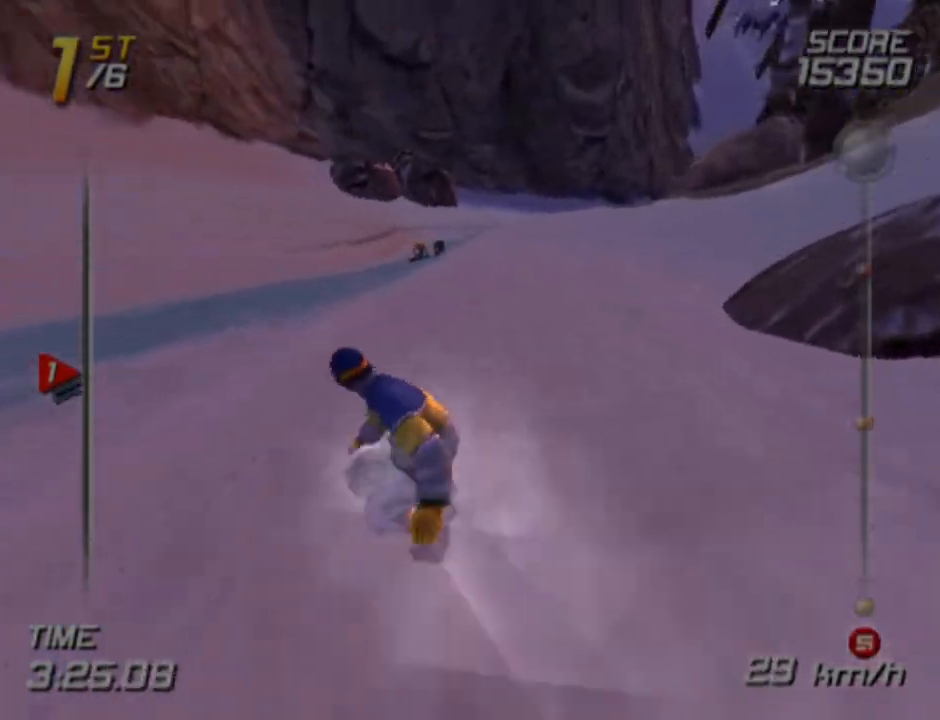
{"buttons": [], "left_stick": "up-right", "right_stick": "center", "events": [[100, "left_stick", "up-right"]]}
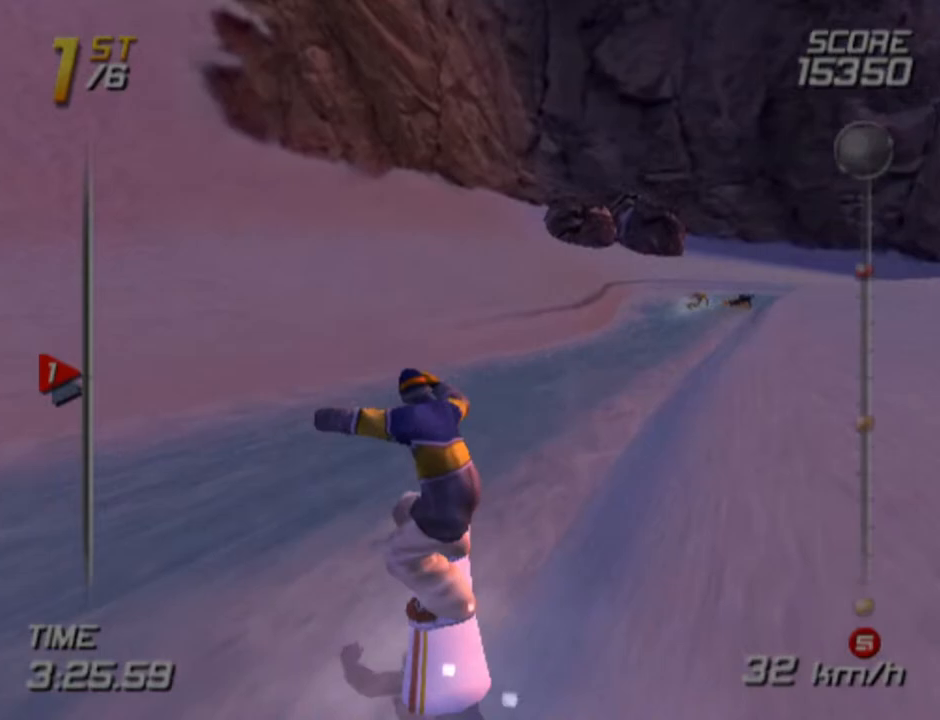
{"buttons": [], "left_stick": "up", "right_stick": "center", "events": [[500, "left_stick", "up"]]}
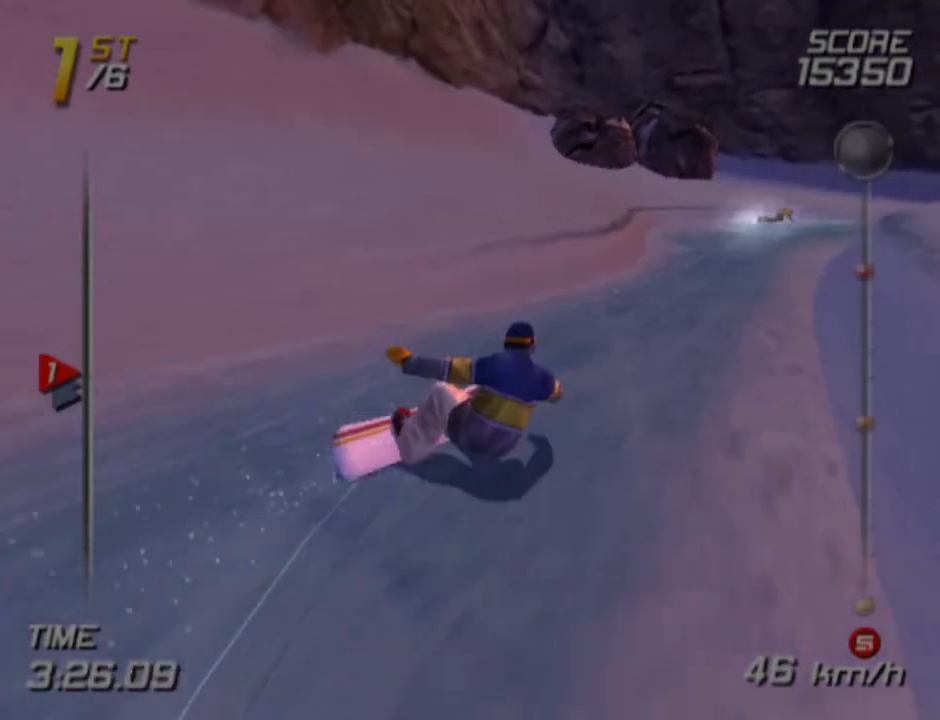
{"buttons": [], "left_stick": "up", "right_stick": "center", "events": []}
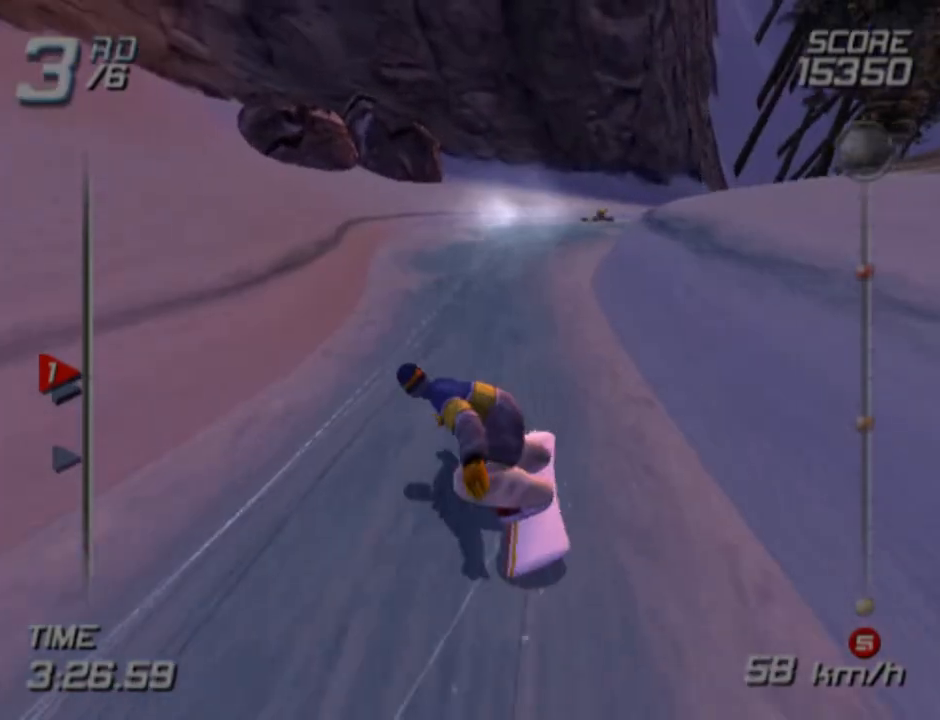
{"buttons": [], "left_stick": "up", "right_stick": "center", "events": []}
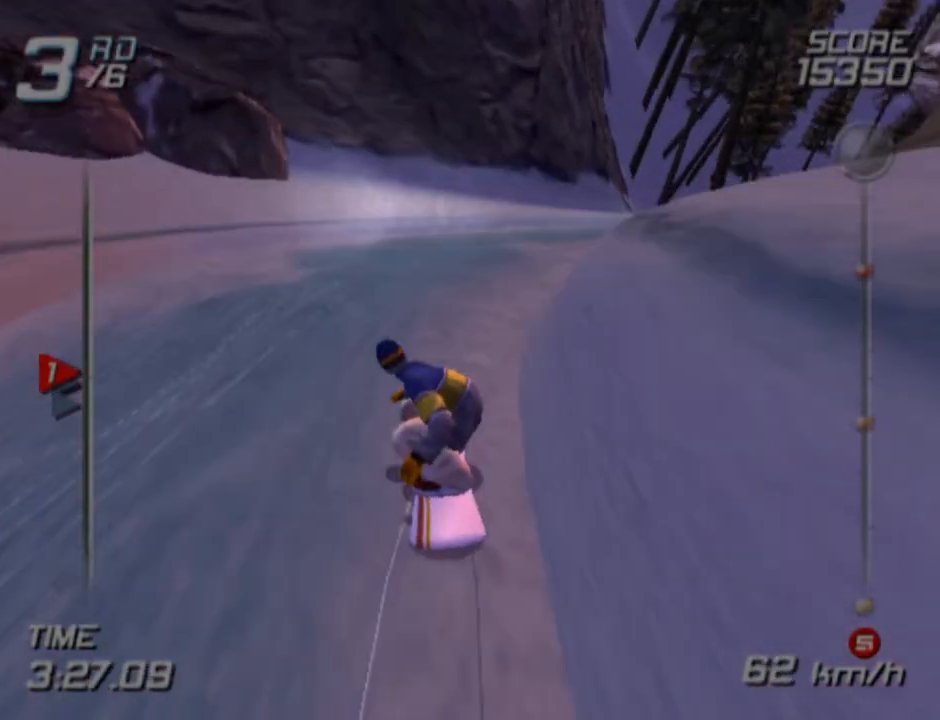
{"buttons": [], "left_stick": "up-right", "right_stick": "center", "events": [[67, "left_stick", "up-right"]]}
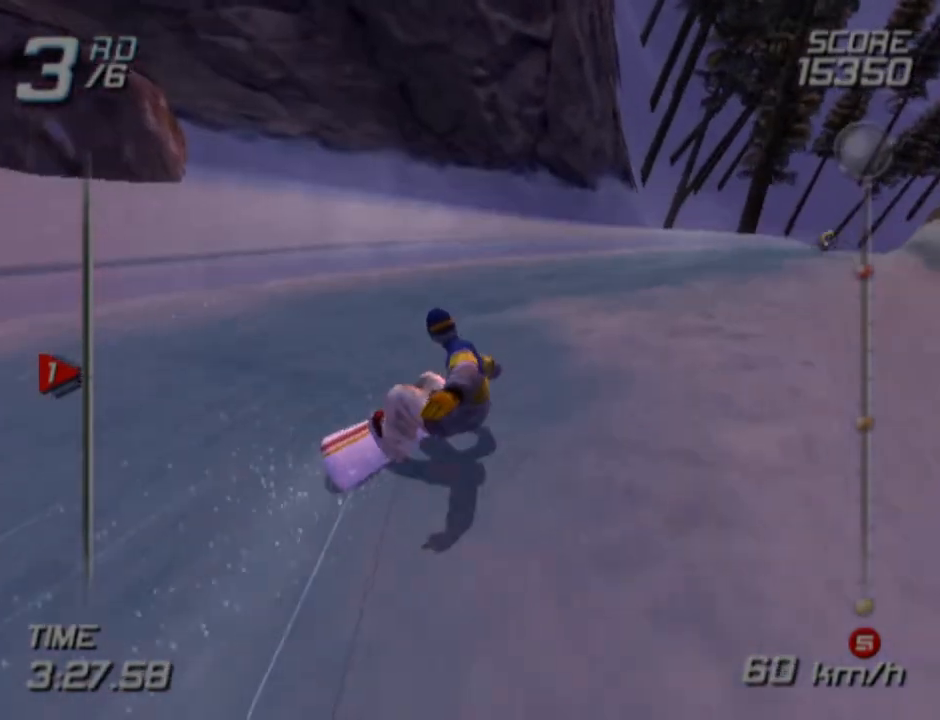
{"buttons": [], "left_stick": "up-right", "right_stick": "center", "events": []}
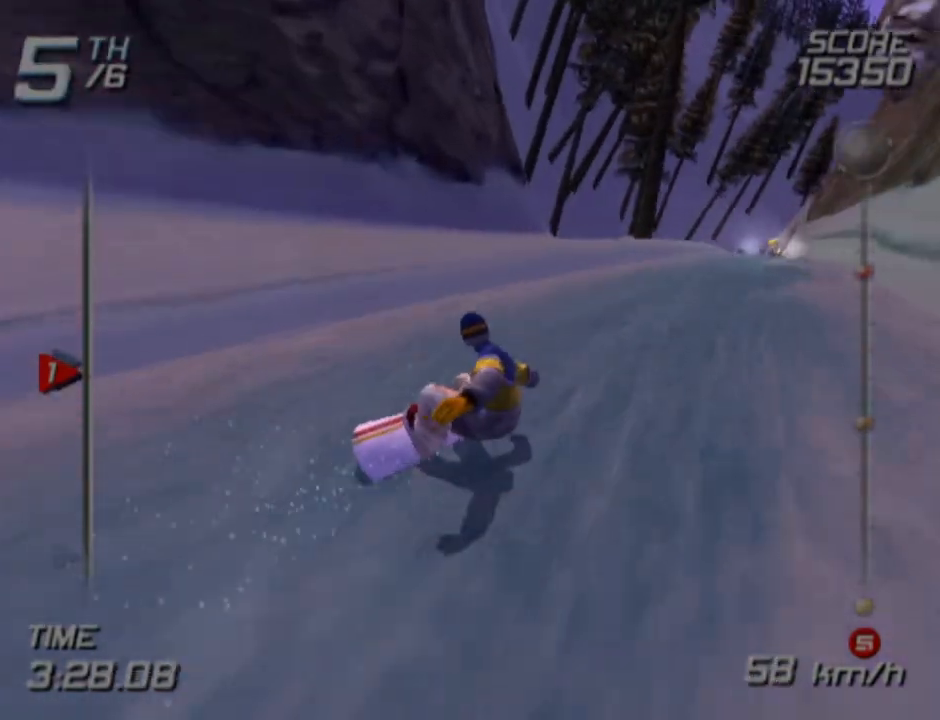
{"buttons": [], "left_stick": "up", "right_stick": "center", "events": [[433, "left_stick", "up"]]}
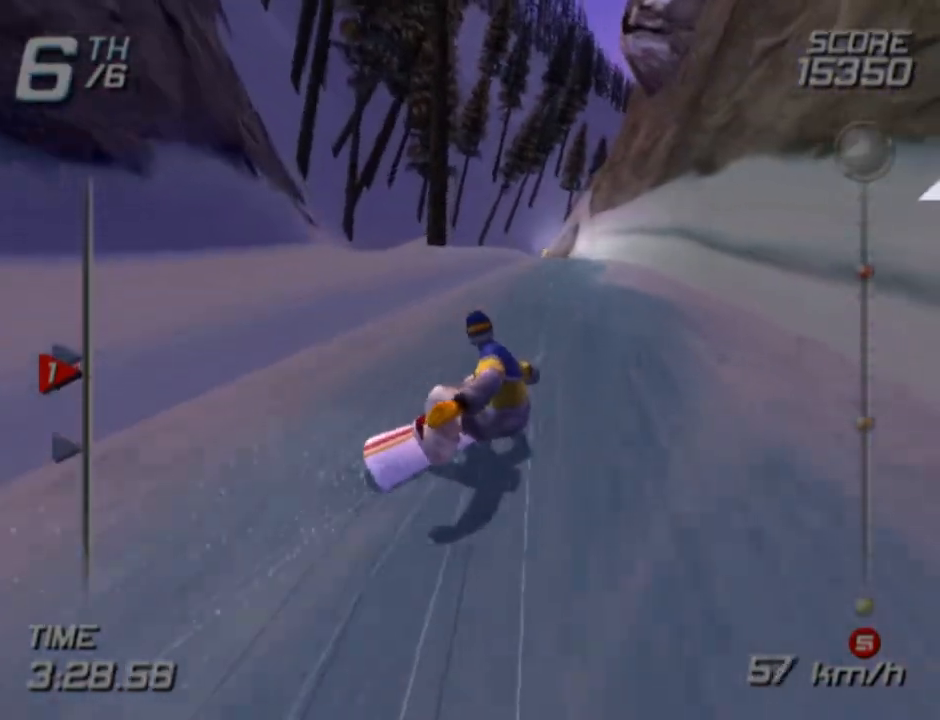
{"buttons": [], "left_stick": "up-left", "right_stick": "center", "events": [[83, "left_stick", "up-left"]]}
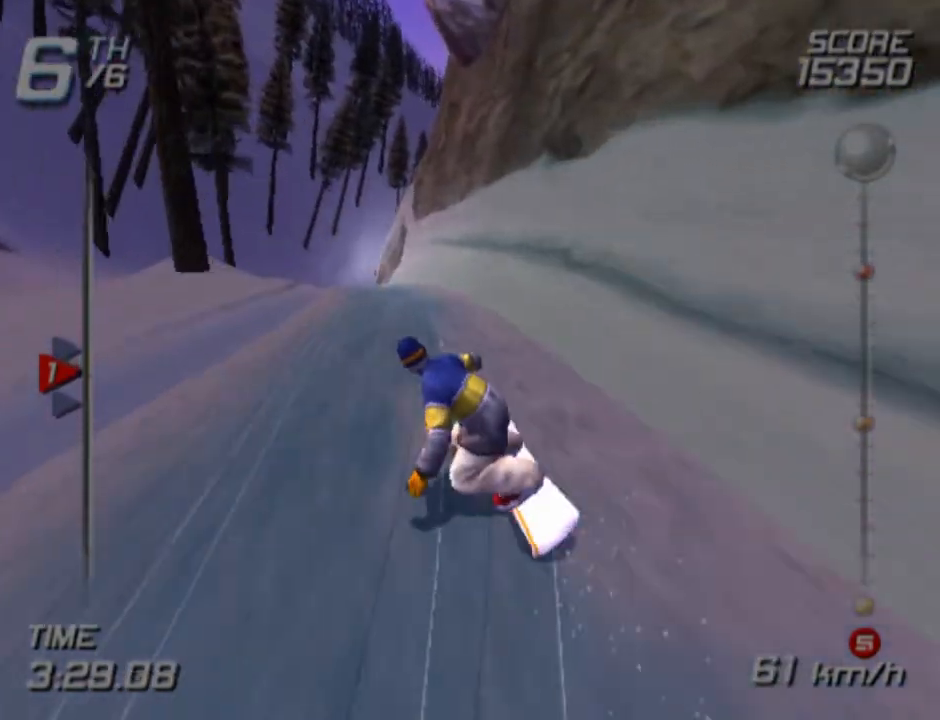
{"buttons": [], "left_stick": "up-left", "right_stick": "center", "events": []}
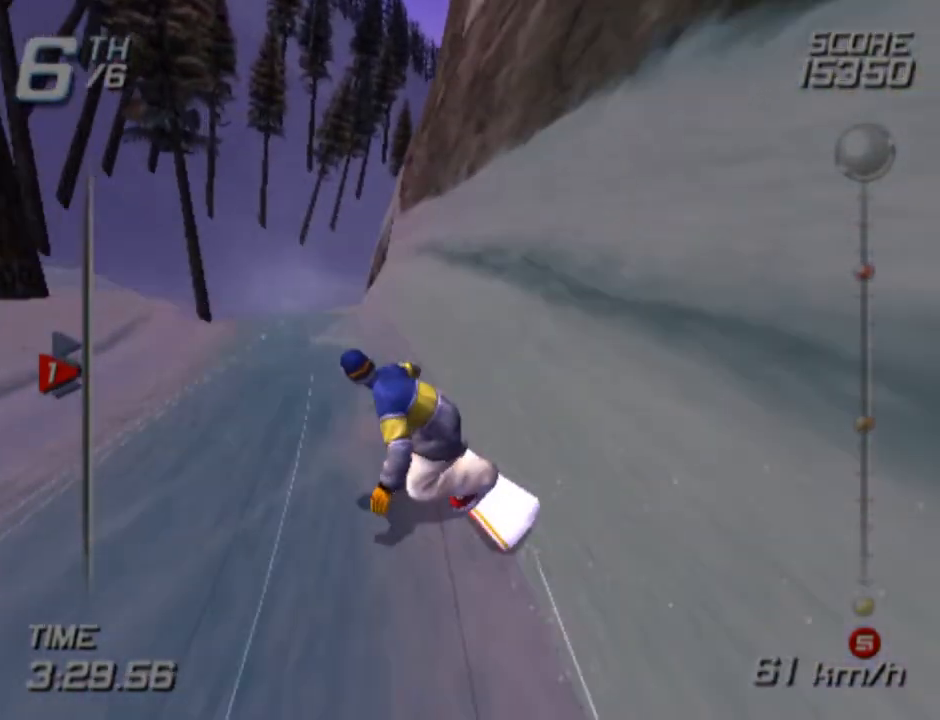
{"buttons": [], "left_stick": "up", "right_stick": "center", "events": [[200, "left_stick", "up"]]}
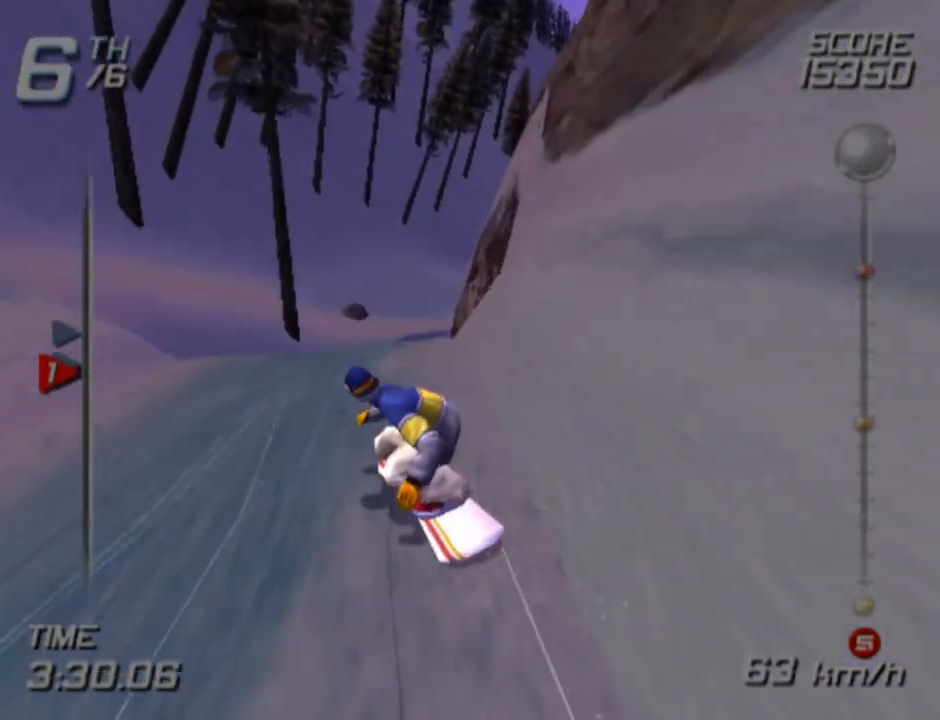
{"buttons": [], "left_stick": "center", "right_stick": "center", "events": [[450, "left_stick", "center"]]}
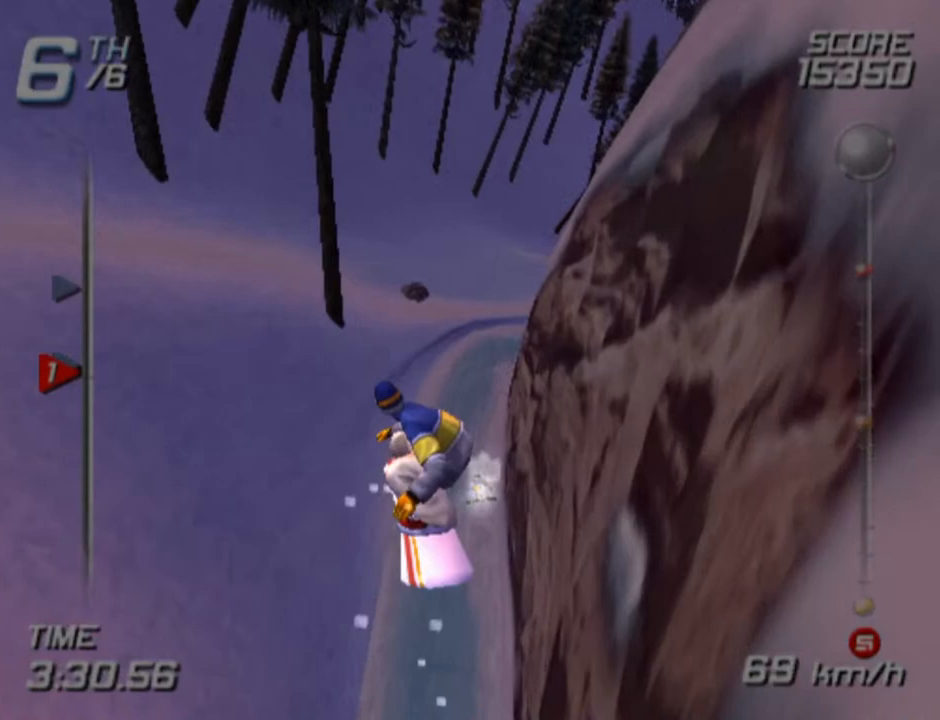
{"buttons": [], "left_stick": "center", "right_stick": "center", "events": [[367, "left_stick", "down"], [467, "left_stick", "center"]]}
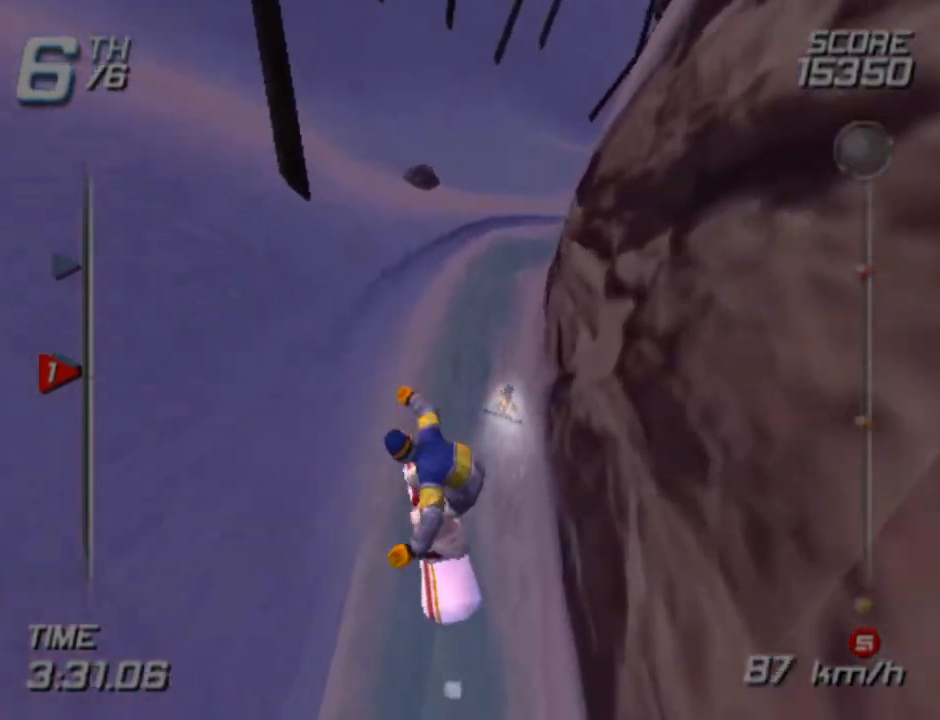
{"buttons": [], "left_stick": "up-left", "right_stick": "center", "events": [[467, "left_stick", "up-left"]]}
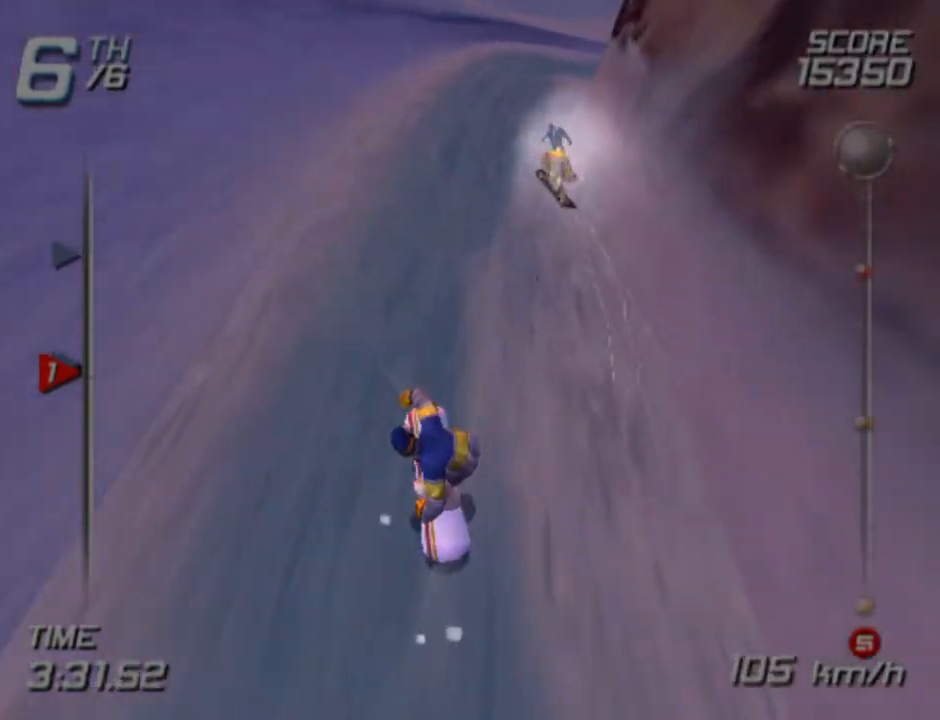
{"buttons": [], "left_stick": "up", "right_stick": "center", "events": [[100, "left_stick", "up"], [200, "left_stick", "up-right"], [483, "left_stick", "up"]]}
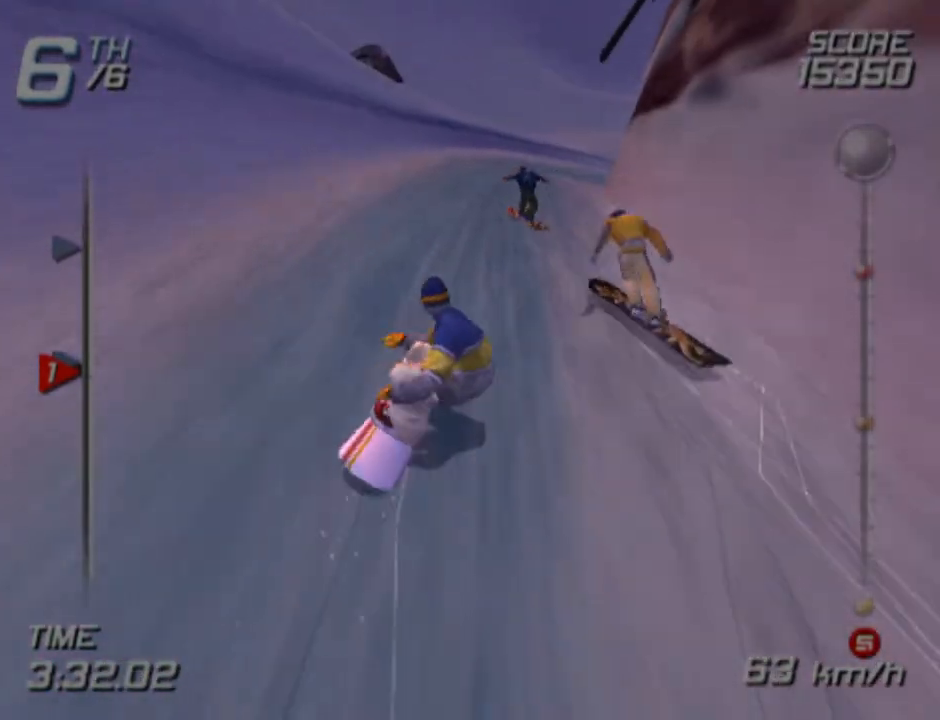
{"buttons": [], "left_stick": "up", "right_stick": "center", "events": [[83, "right_stick", "down-right"], [167, "right_stick", "right"], [333, "right_stick", "center"], [383, "right_stick", "right"], [500, "right_stick", "center"]]}
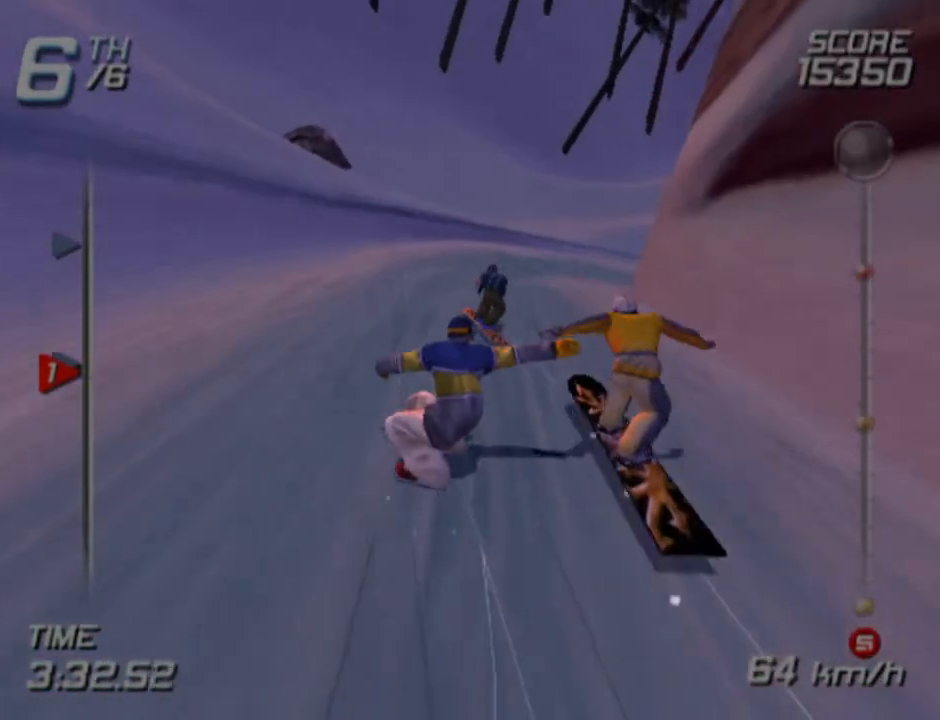
{"buttons": [], "left_stick": "up-right", "right_stick": "center", "events": [[33, "right_stick", "right"], [167, "right_stick", "center"], [267, "left_stick", "up-right"]]}
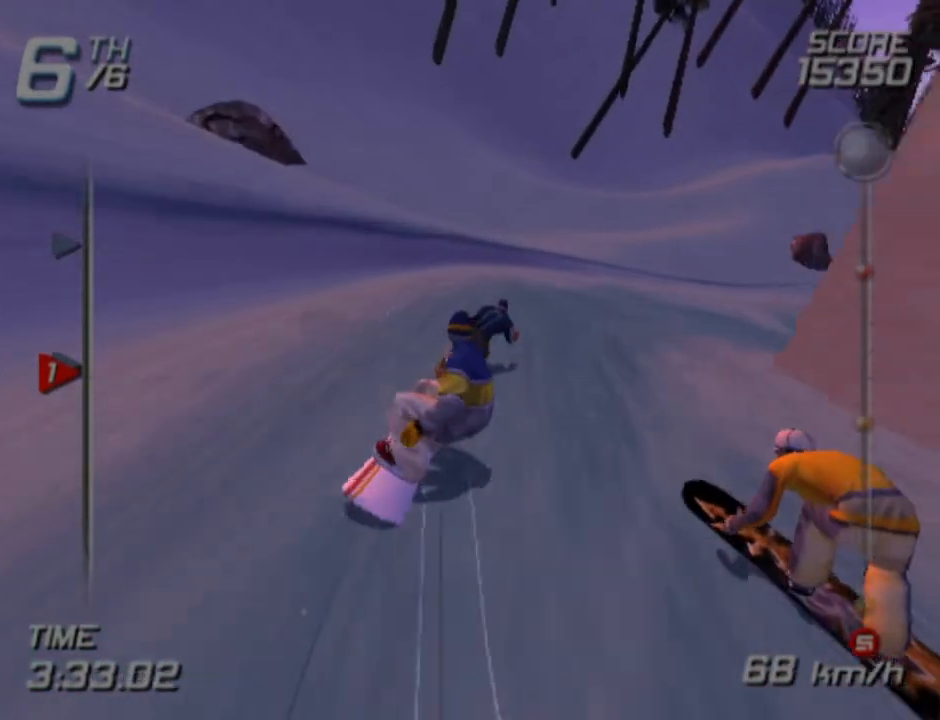
{"buttons": [], "left_stick": "up-right", "right_stick": "right", "events": [[100, "right_stick", "right"], [233, "right_stick", "center"], [400, "right_stick", "right"]]}
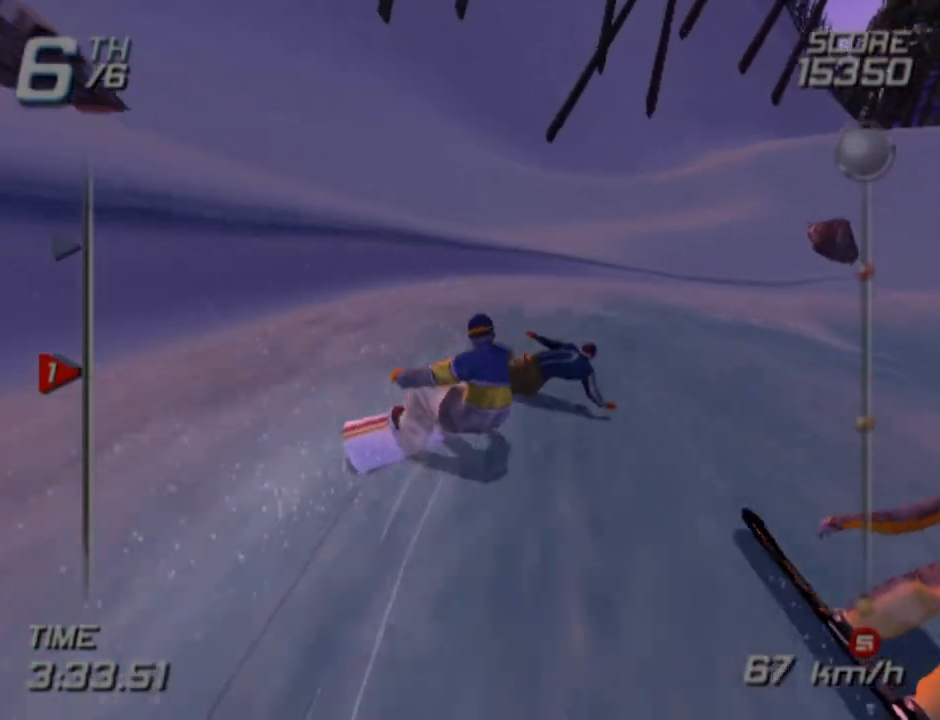
{"buttons": [], "left_stick": "up-right", "right_stick": "right", "events": [[17, "right_stick", "center"], [233, "right_stick", "right"], [417, "right_stick", "center"], [500, "right_stick", "right"]]}
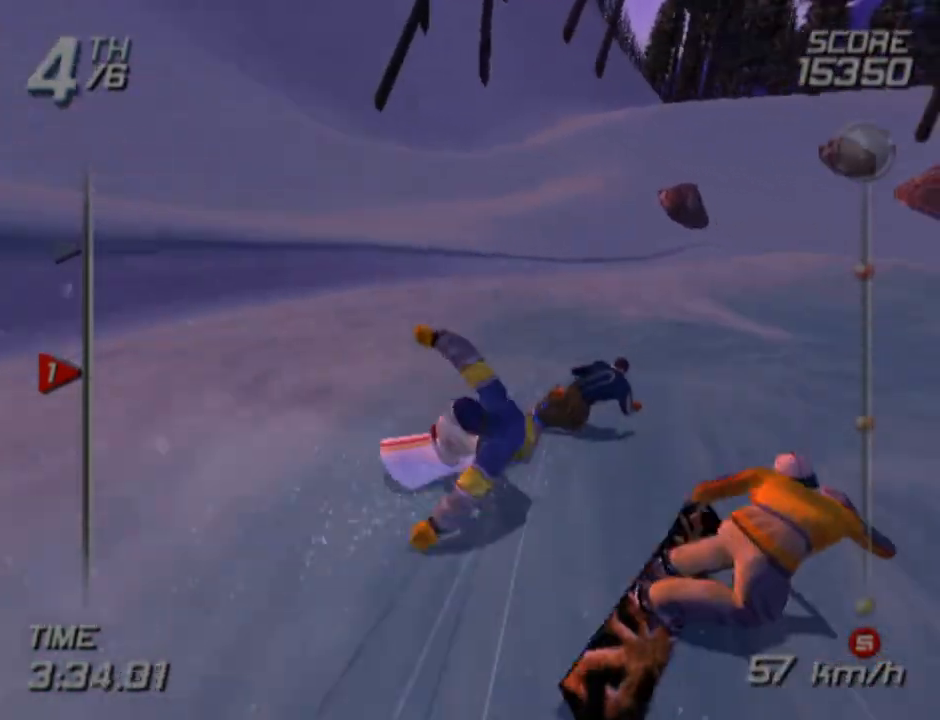
{"buttons": [], "left_stick": "up", "right_stick": "center", "events": [[100, "right_stick", "center"], [300, "left_stick", "up"]]}
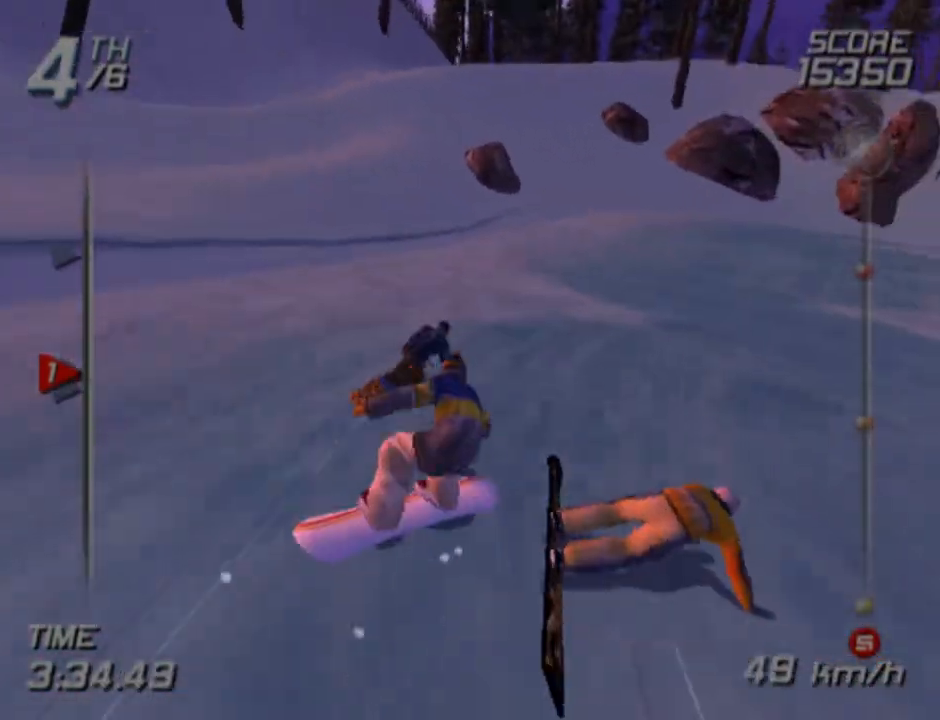
{"buttons": [], "left_stick": "up", "right_stick": "center", "events": [[17, "right_stick", "right"], [183, "right_stick", "center"], [300, "right_stick", "right"], [483, "right_stick", "center"]]}
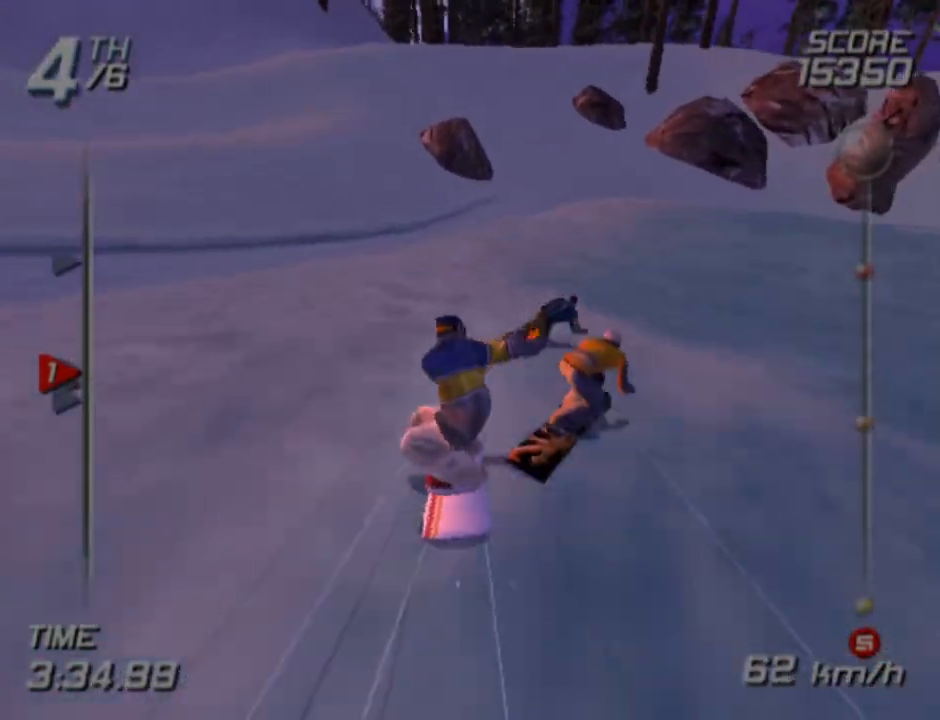
{"buttons": [], "left_stick": "up-right", "right_stick": "center", "events": [[33, "right_stick", "right"], [117, "right_stick", "center"], [183, "left_stick", "up-right"], [200, "right_stick", "right"], [283, "right_stick", "center"]]}